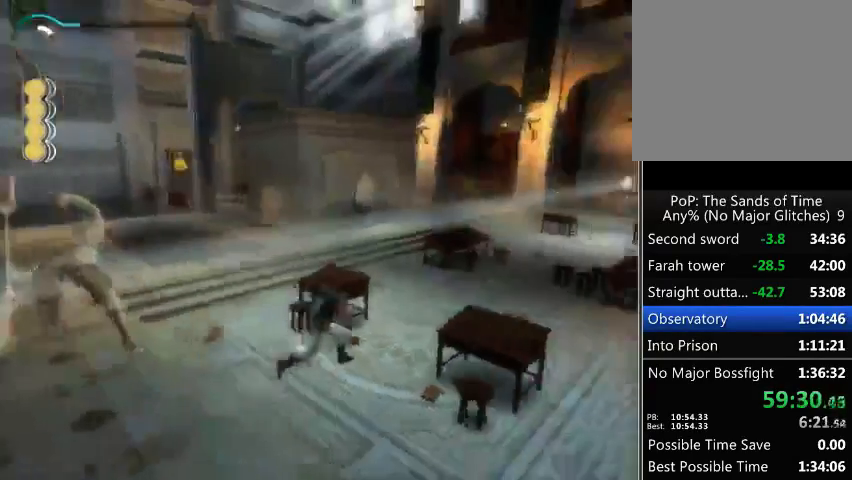
Gameplay with a controller (Xbox layout); each line is a JSON object with the inputs held at the frame after it. "events" lists button and stick changes between this image and that frame as [ms after this image, input, new state], when the widget could be followed in between. Not read: L3 R3.
{"buttons": [], "left_stick": "up", "right_stick": "center", "events": [[100, "right_stick", "center"], [300, "left_stick", "up"]]}
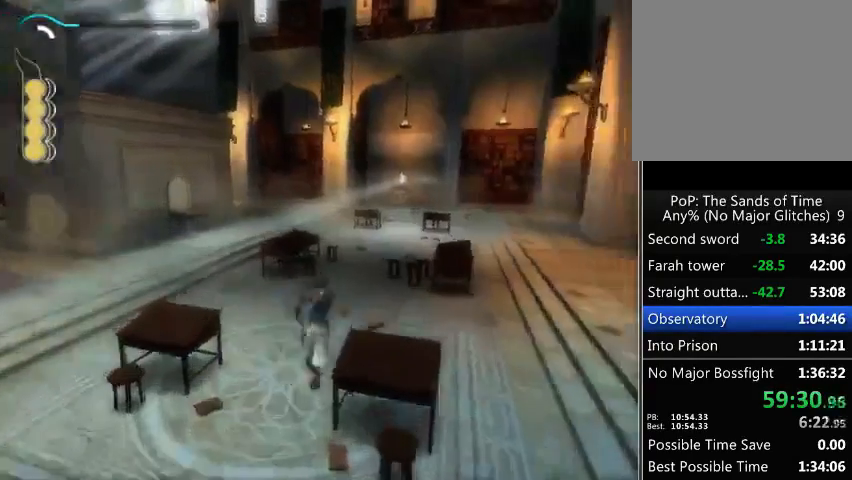
{"buttons": [], "left_stick": "up", "right_stick": "center", "events": []}
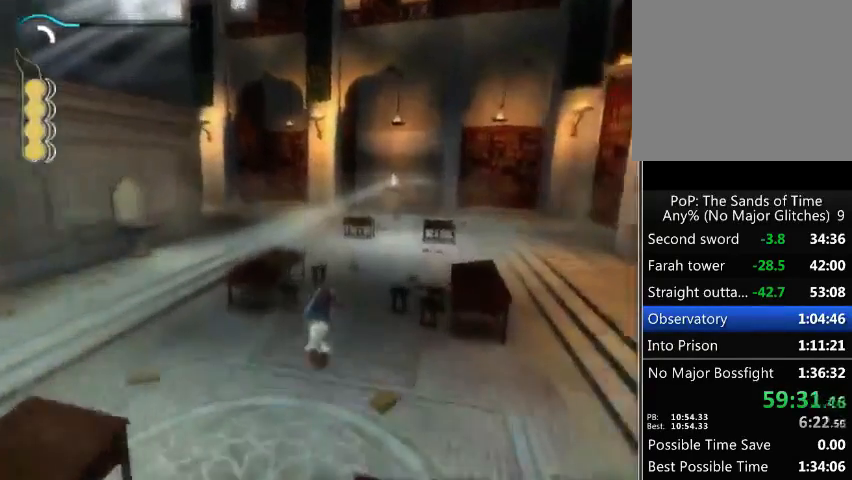
{"buttons": [], "left_stick": "up", "right_stick": "center", "events": []}
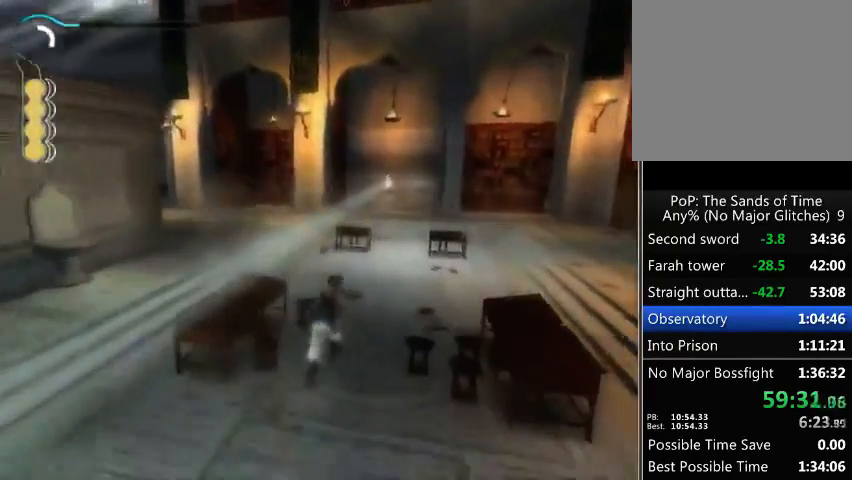
{"buttons": [], "left_stick": "up", "right_stick": "center", "events": []}
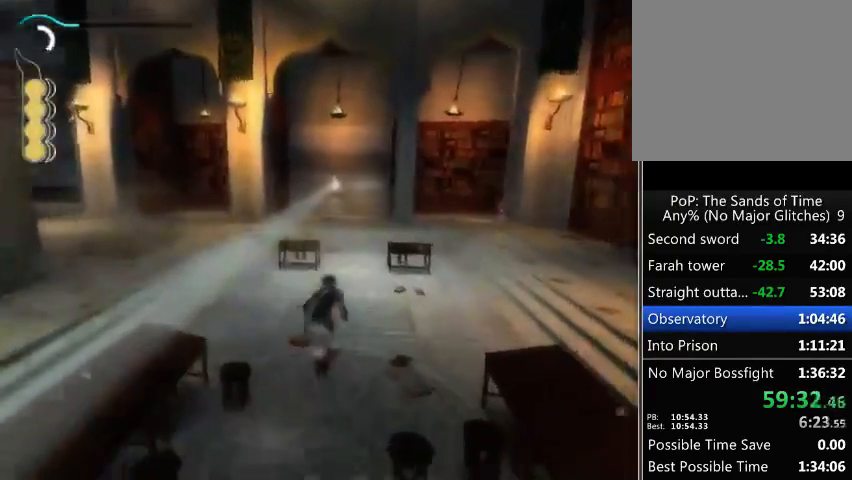
{"buttons": [], "left_stick": "up", "right_stick": "center", "events": []}
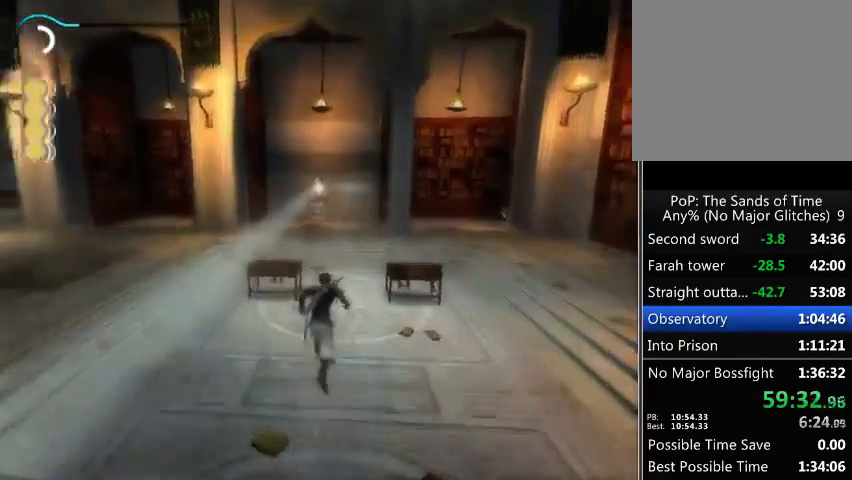
{"buttons": [], "left_stick": "up", "right_stick": "center", "events": []}
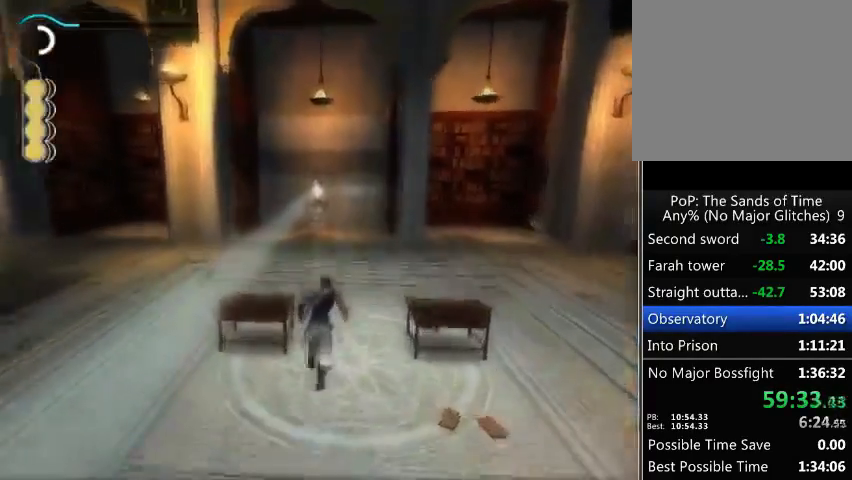
{"buttons": [], "left_stick": "up", "right_stick": "down-right", "events": [[133, "right_stick", "down"], [467, "right_stick", "down-right"]]}
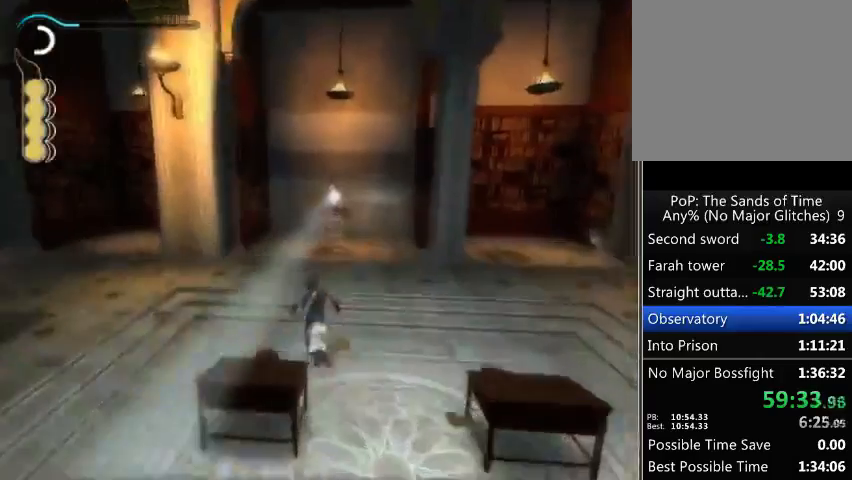
{"buttons": [], "left_stick": "up", "right_stick": "center", "events": [[67, "right_stick", "center"], [200, "A", "down"], [267, "A", "up"], [367, "A", "down"], [433, "A", "up"], [467, "A", "down"], [500, "A", "up"]]}
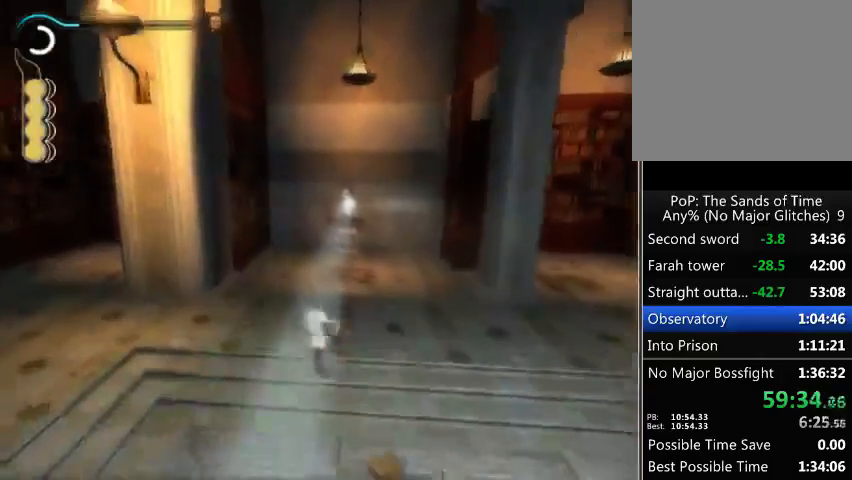
{"buttons": [], "left_stick": "up", "right_stick": "center", "events": [[267, "right_stick", "down-right"], [467, "right_stick", "center"]]}
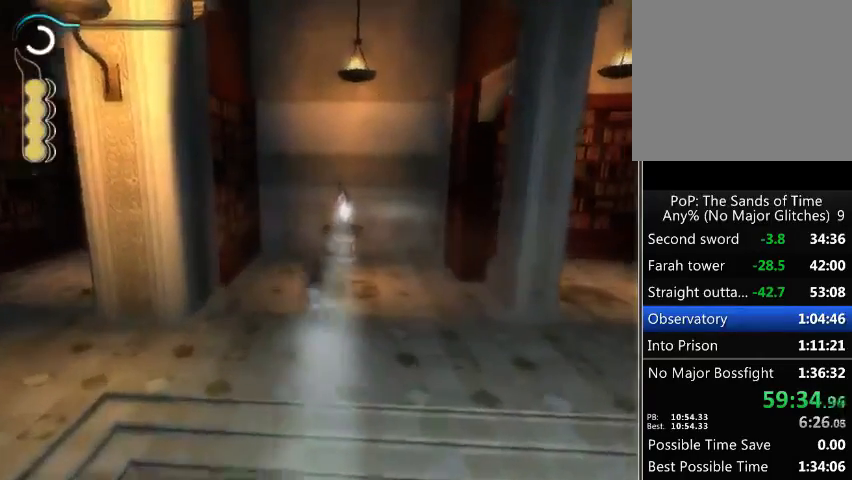
{"buttons": [], "left_stick": "up", "right_stick": "center", "events": []}
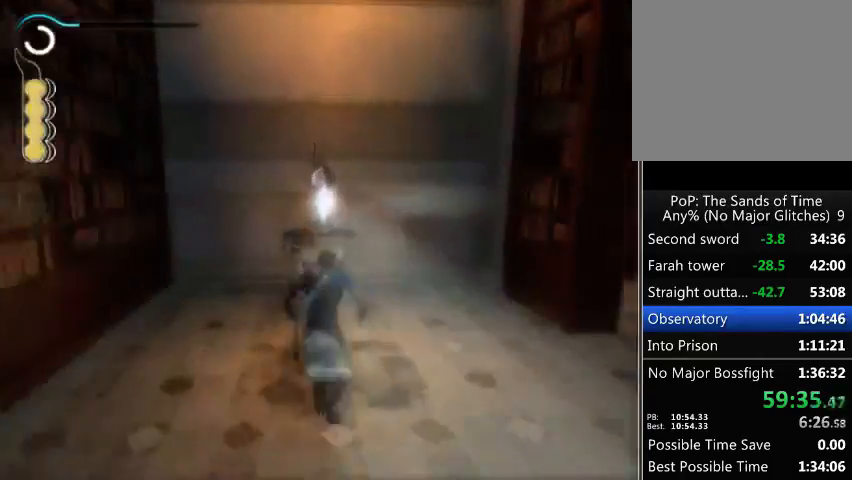
{"buttons": [], "left_stick": "up", "right_stick": "center", "events": []}
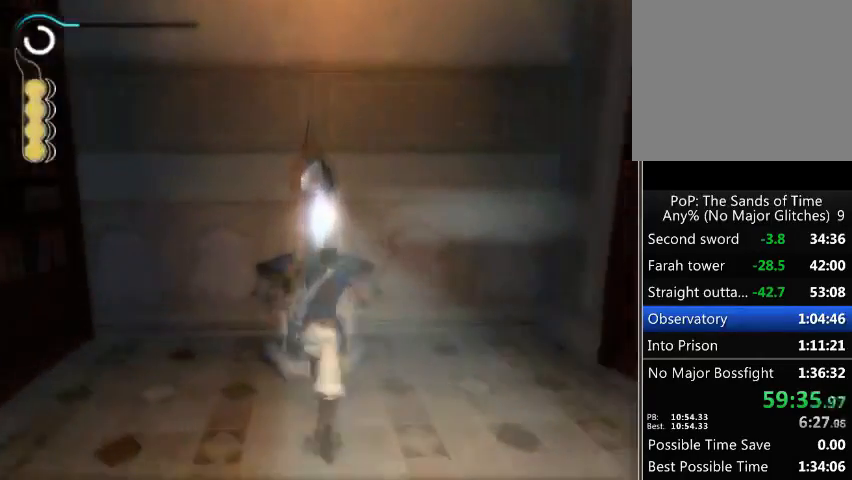
{"buttons": ["R1"], "left_stick": "down", "right_stick": "center", "events": [[100, "R1", "down"], [133, "left_stick", "center"], [300, "left_stick", "down"]]}
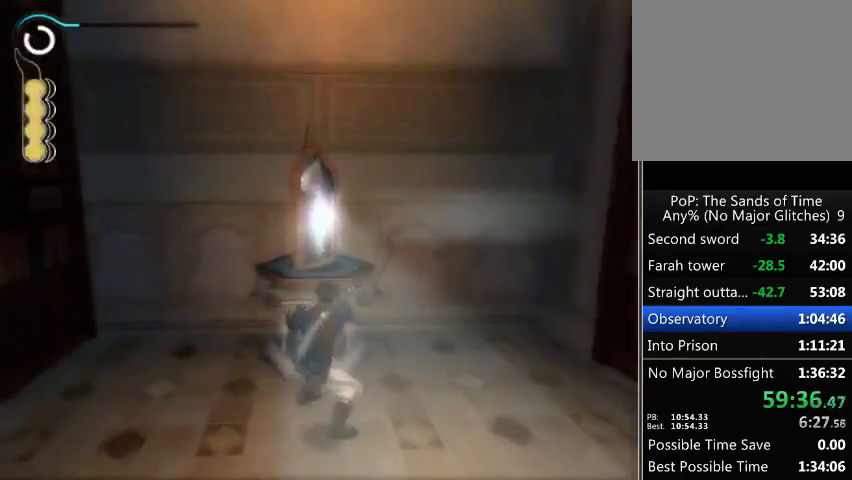
{"buttons": ["R1"], "left_stick": "down", "right_stick": "left", "events": [[500, "right_stick", "left"]]}
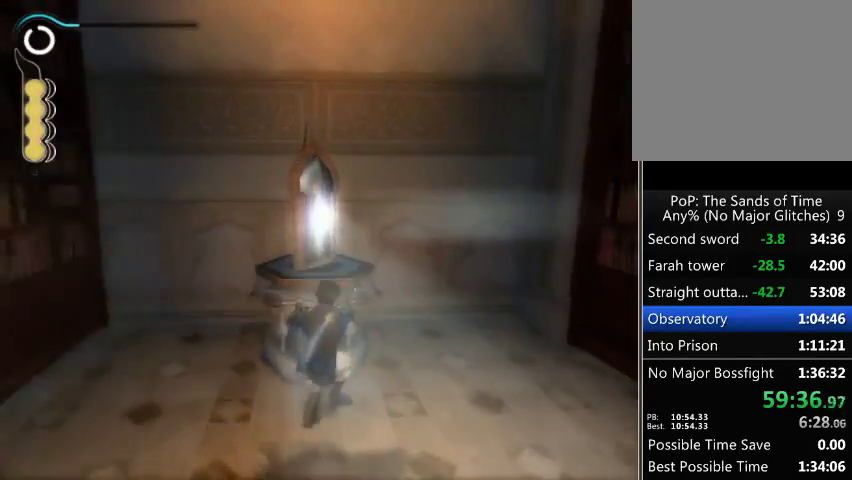
{"buttons": ["R1"], "left_stick": "down", "right_stick": "center", "events": [[167, "right_stick", "center"]]}
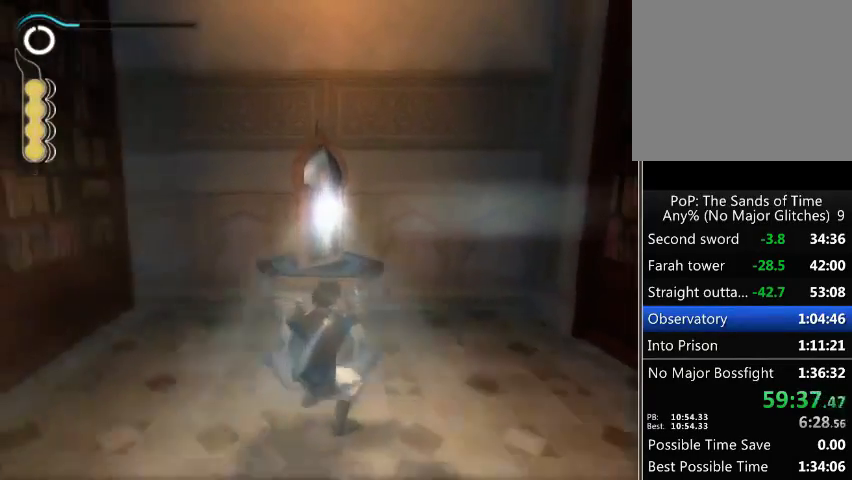
{"buttons": ["R1"], "left_stick": "down", "right_stick": "center", "events": [[267, "right_stick", "right"], [467, "right_stick", "center"]]}
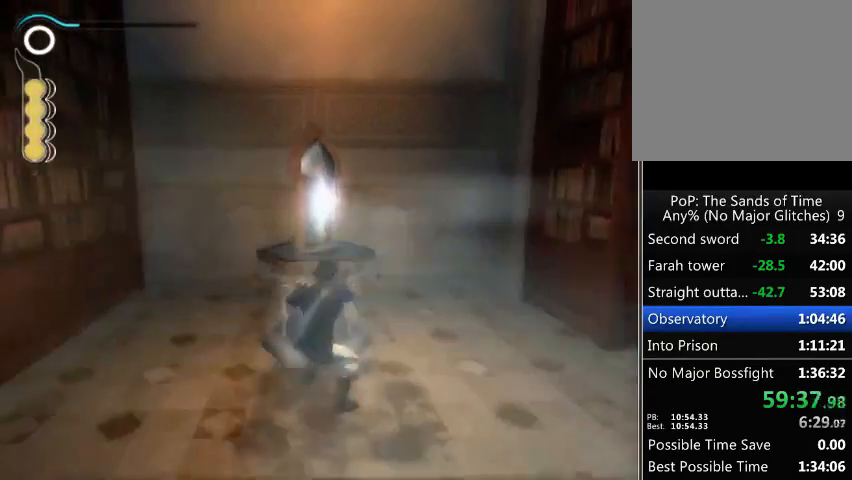
{"buttons": ["R1"], "left_stick": "down", "right_stick": "center", "events": []}
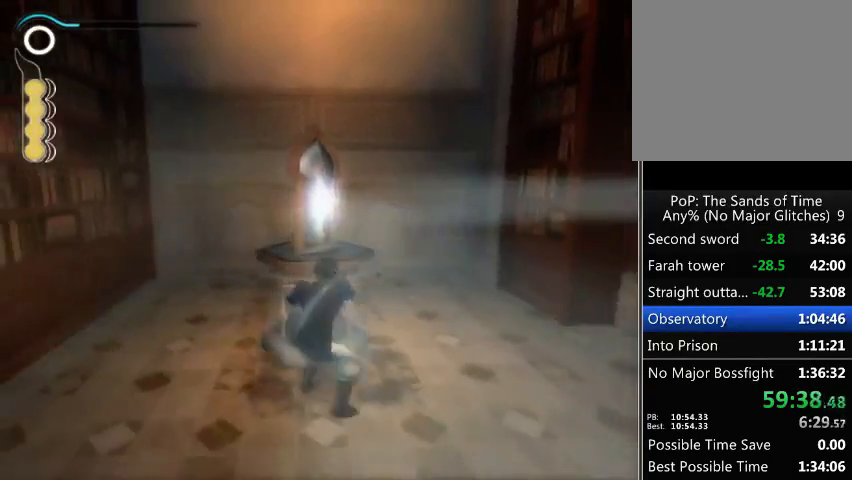
{"buttons": ["R1"], "left_stick": "down", "right_stick": "center", "events": []}
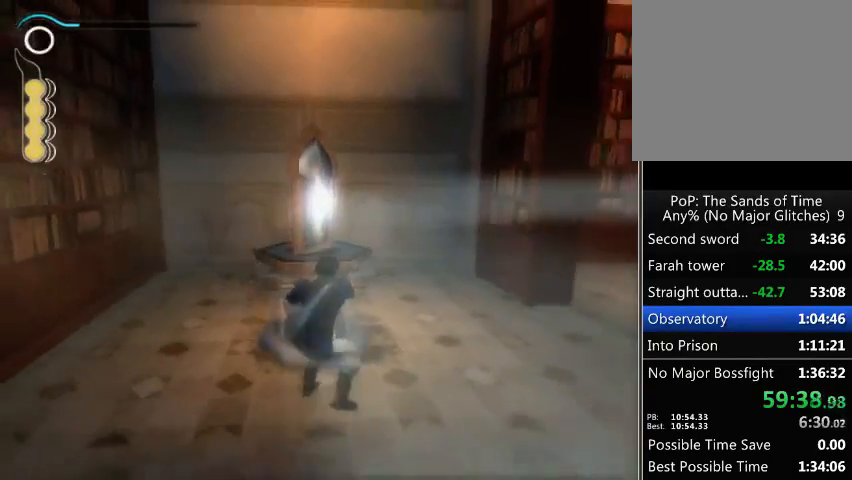
{"buttons": [], "left_stick": "down-right", "right_stick": "center", "events": [[467, "left_stick", "down-right"], [500, "R1", "up"]]}
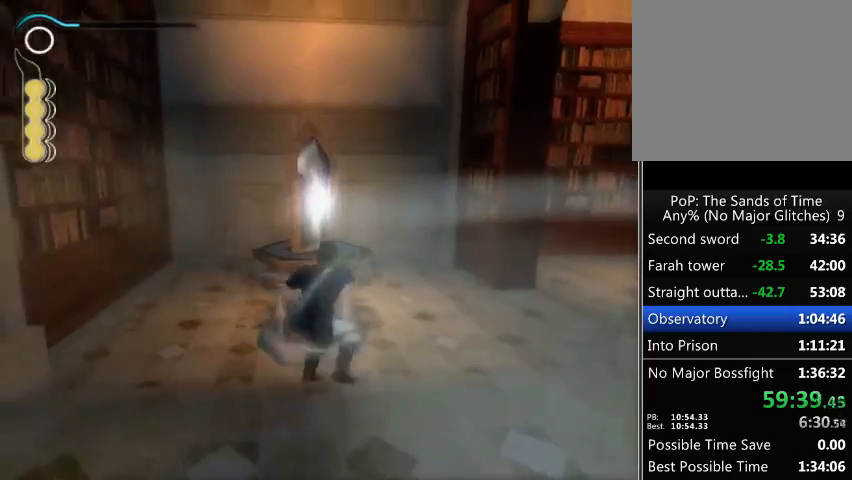
{"buttons": [], "left_stick": "up", "right_stick": "right", "events": [[67, "left_stick", "right"], [167, "right_stick", "right"], [200, "left_stick", "up-right"], [333, "left_stick", "up"]]}
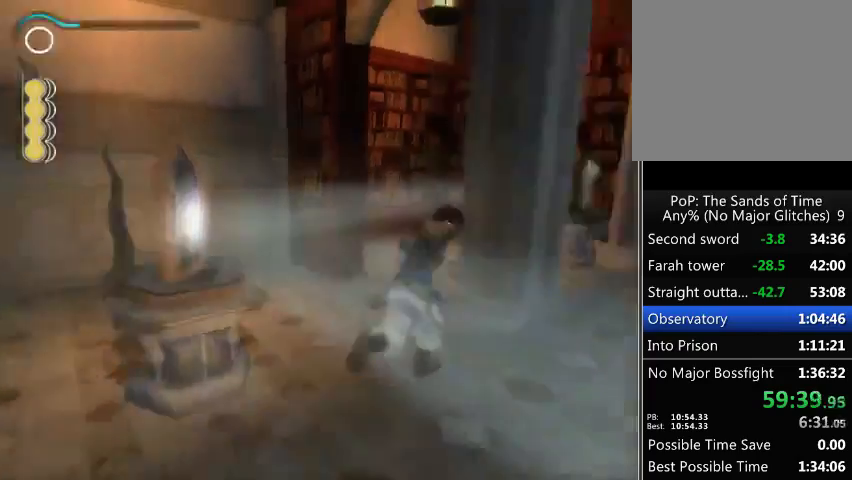
{"buttons": [], "left_stick": "up", "right_stick": "down-right", "events": [[100, "left_stick", "up-left"], [133, "right_stick", "down-right"], [400, "left_stick", "up"]]}
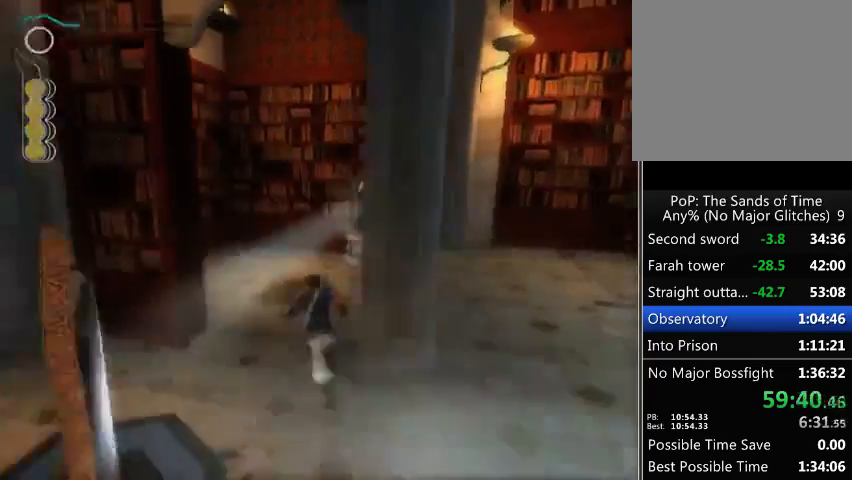
{"buttons": [], "left_stick": "up", "right_stick": "center", "events": [[400, "right_stick", "center"]]}
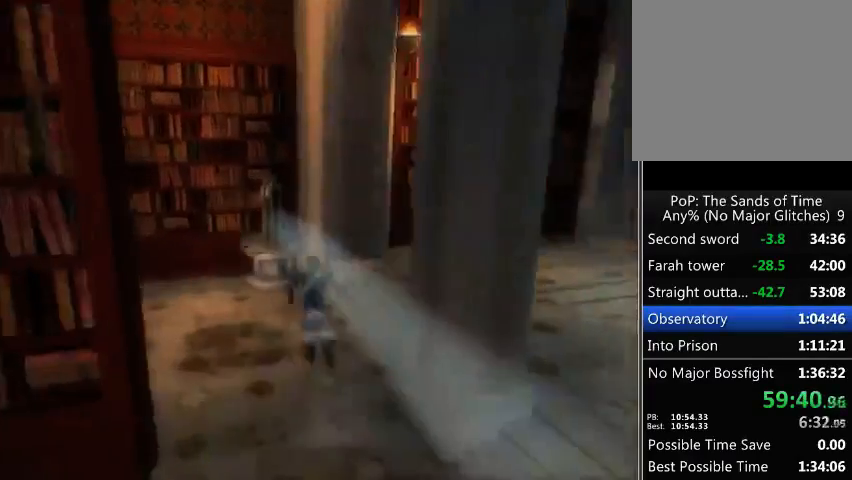
{"buttons": [], "left_stick": "up", "right_stick": "center", "events": []}
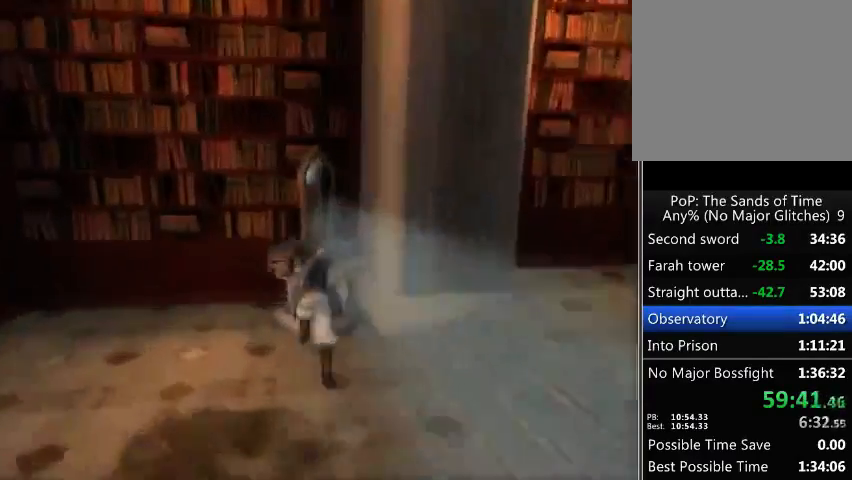
{"buttons": ["R1"], "left_stick": "left", "right_stick": "center", "events": [[167, "R1", "down"], [167, "left_stick", "center"], [300, "left_stick", "left"]]}
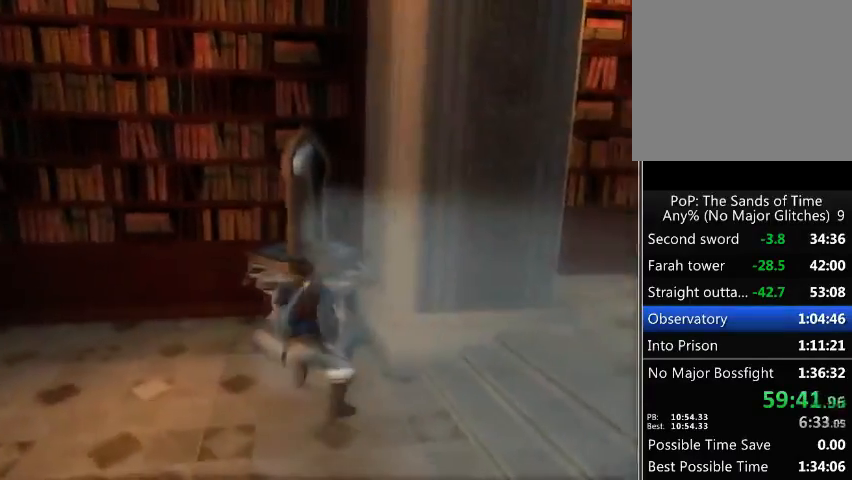
{"buttons": ["R1"], "left_stick": "down", "right_stick": "center", "events": [[167, "left_stick", "down"]]}
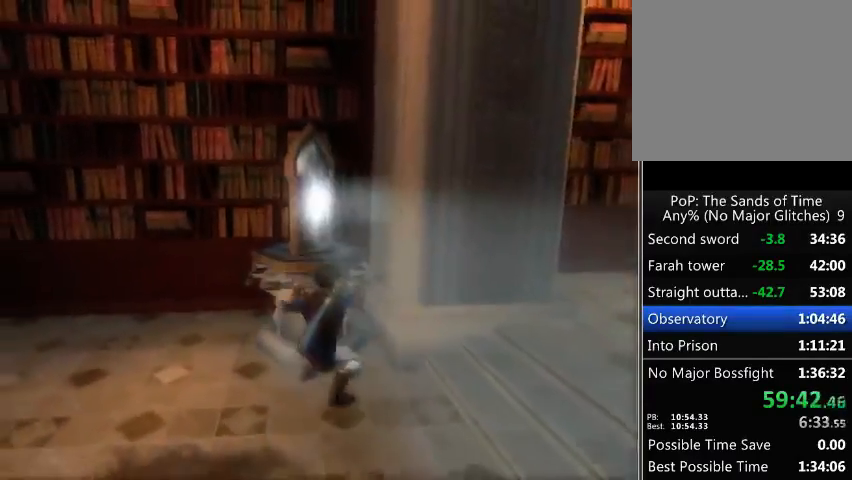
{"buttons": ["R1"], "left_stick": "down", "right_stick": "center", "events": []}
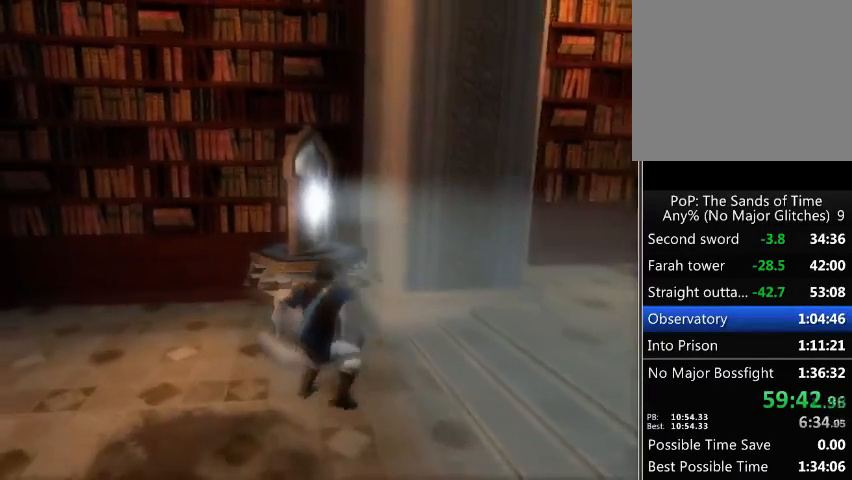
{"buttons": [], "left_stick": "right", "right_stick": "center", "events": [[367, "R1", "up"], [400, "left_stick", "right"]]}
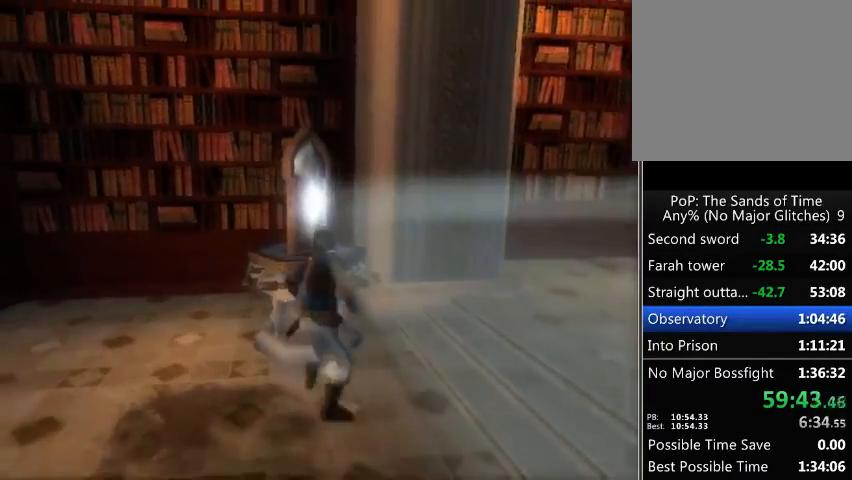
{"buttons": ["A"], "left_stick": "up-right", "right_stick": "center", "events": [[100, "left_stick", "up-right"], [333, "A", "down"], [400, "A", "up"], [467, "A", "down"]]}